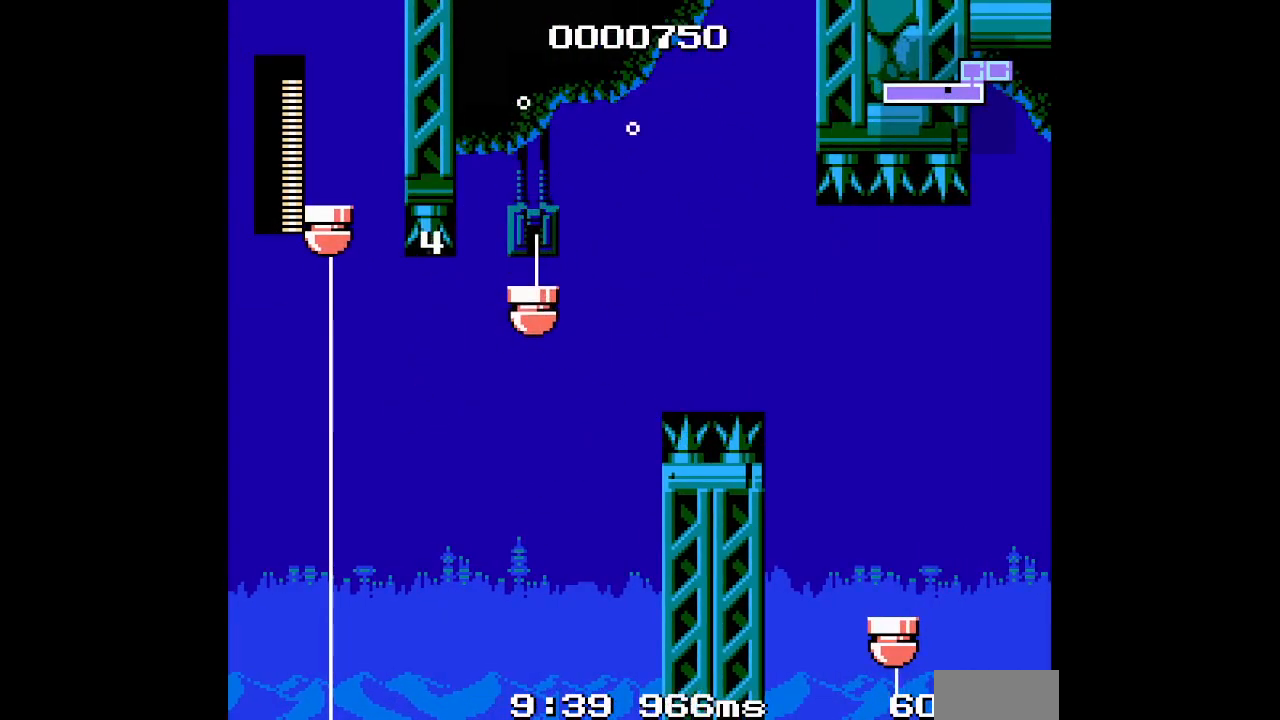
Gameplay with a controller (Xbox layout); each line is a JSON object with the inputs held at the frame after it (dt_ms = milliseconds from this image to that frame). "events" lists button and stick changes between this image and that frame as [ms after this image, input, new state], when the widget could be followed in between. Not read: HOME L2 L3 R2 R3 SELECT.
{"dt_ms": 1000, "buttons": ["DPAD_RIGHT"], "events": [[67, "DPAD_UP", "down"], [900, "DPAD_UP", "up"]]}
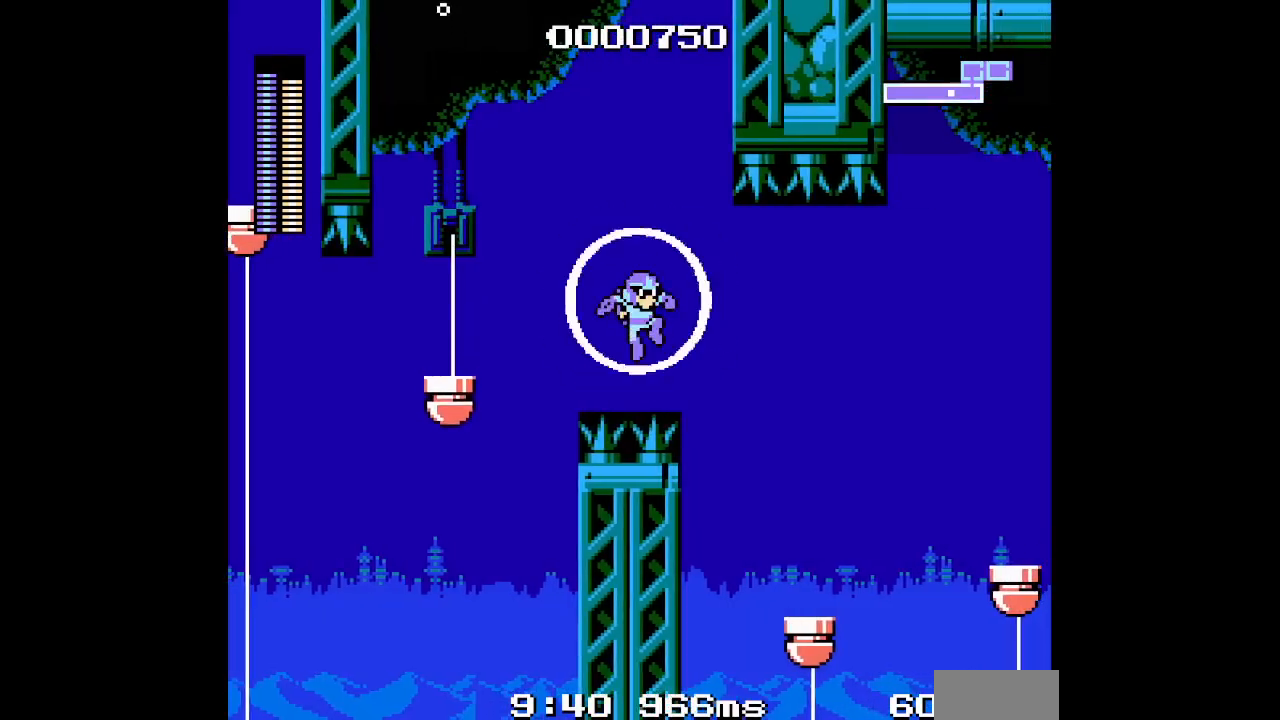
{"dt_ms": 500, "buttons": ["DPAD_RIGHT"], "events": []}
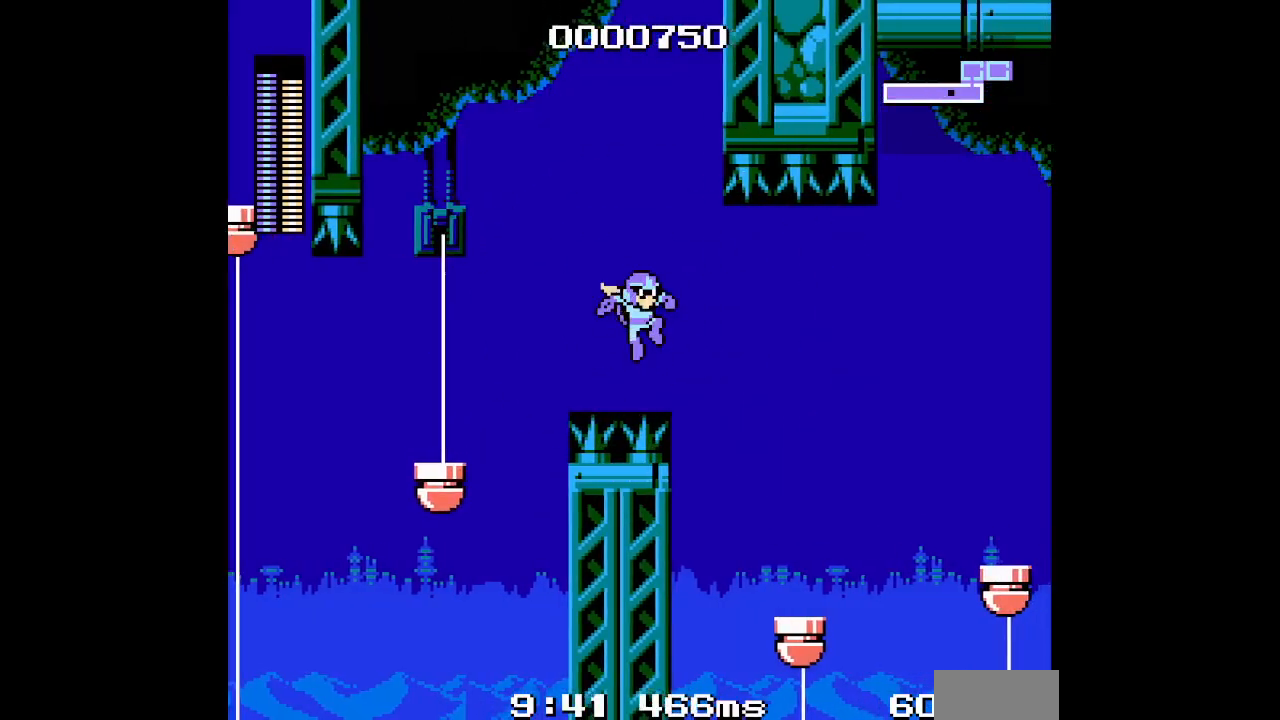
{"dt_ms": 500, "buttons": ["DPAD_RIGHT"], "events": []}
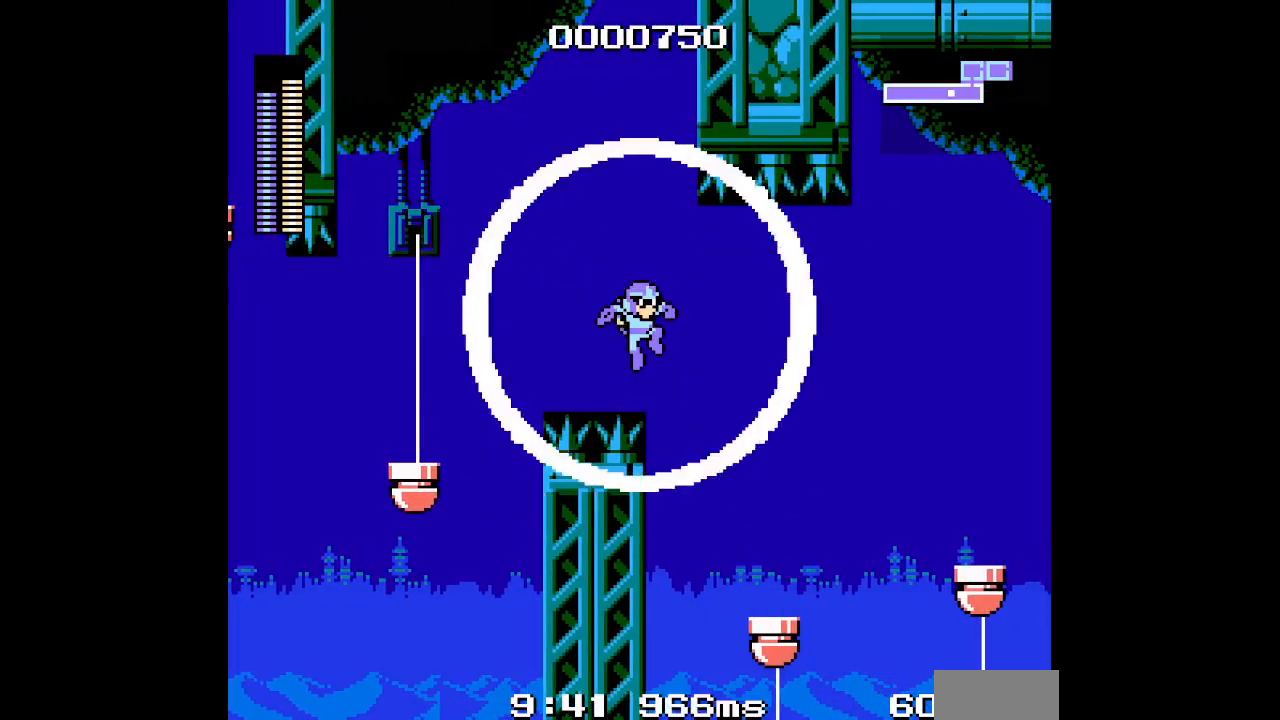
{"dt_ms": 500, "buttons": ["DPAD_RIGHT"], "events": []}
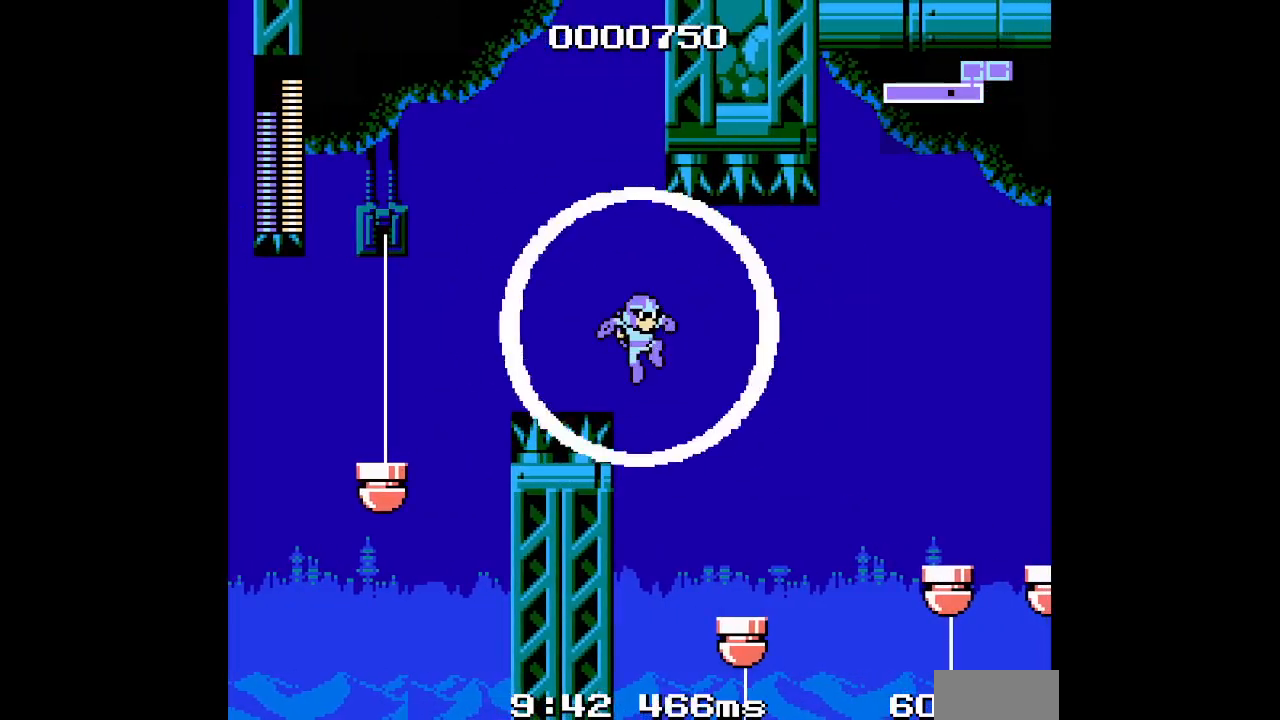
{"dt_ms": 500, "buttons": ["DPAD_RIGHT"], "events": []}
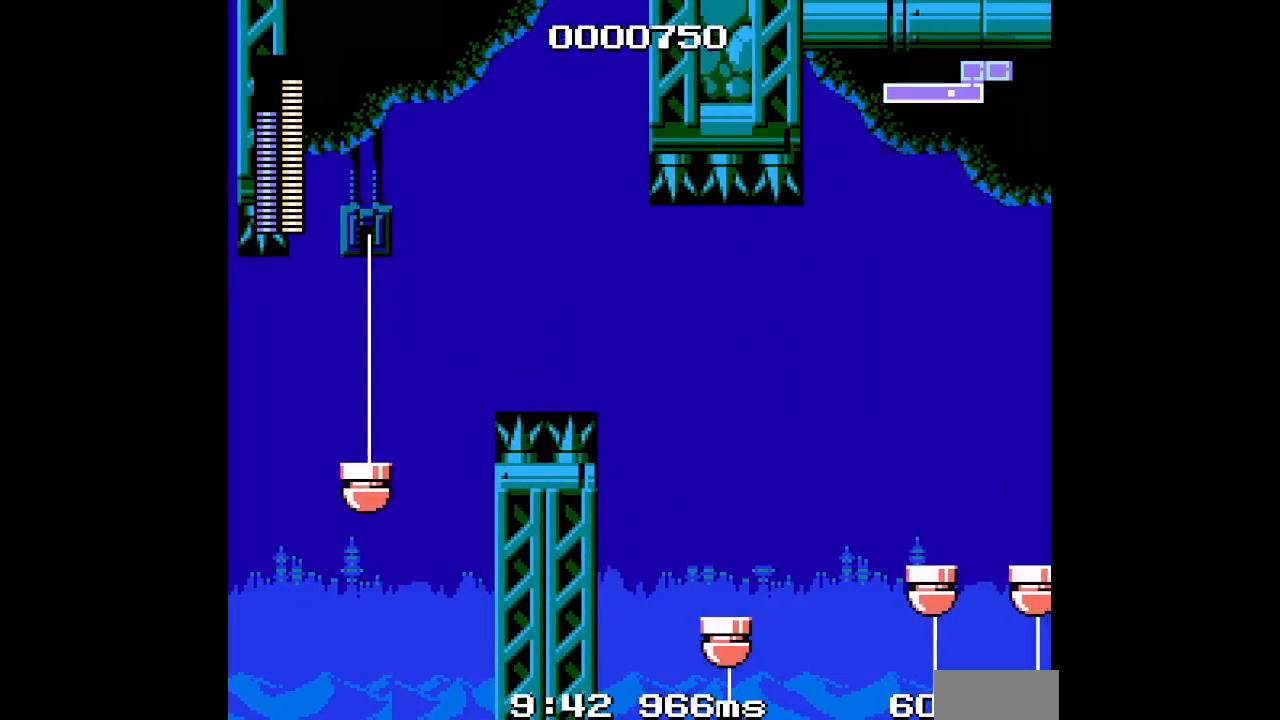
{"dt_ms": 500, "buttons": ["DPAD_RIGHT"], "events": []}
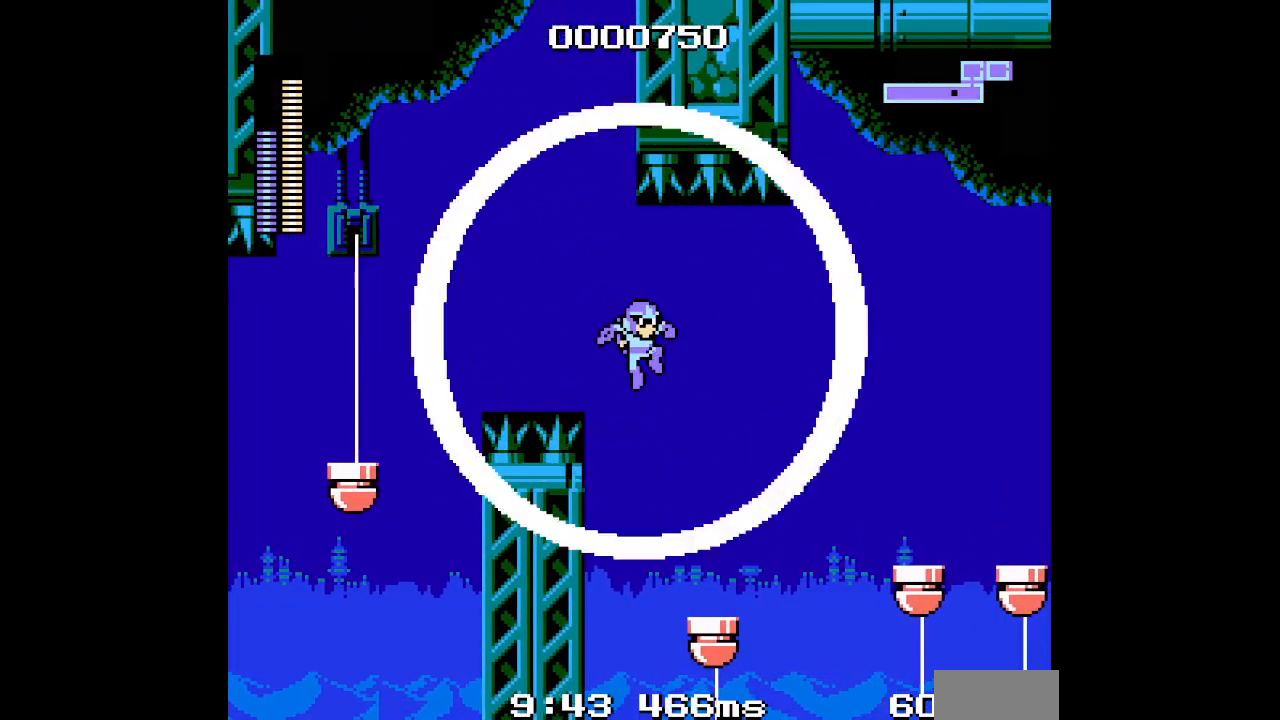
{"dt_ms": 500, "buttons": ["DPAD_RIGHT"], "events": []}
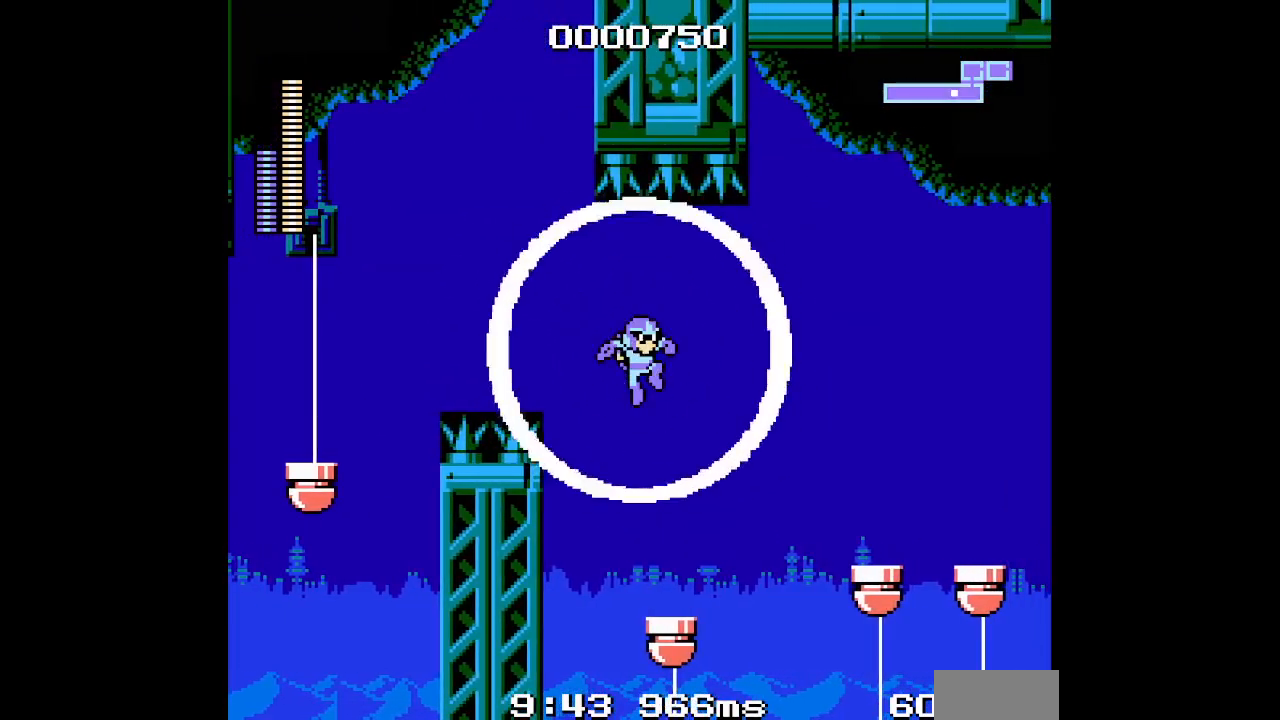
{"dt_ms": 500, "buttons": ["DPAD_RIGHT"], "events": []}
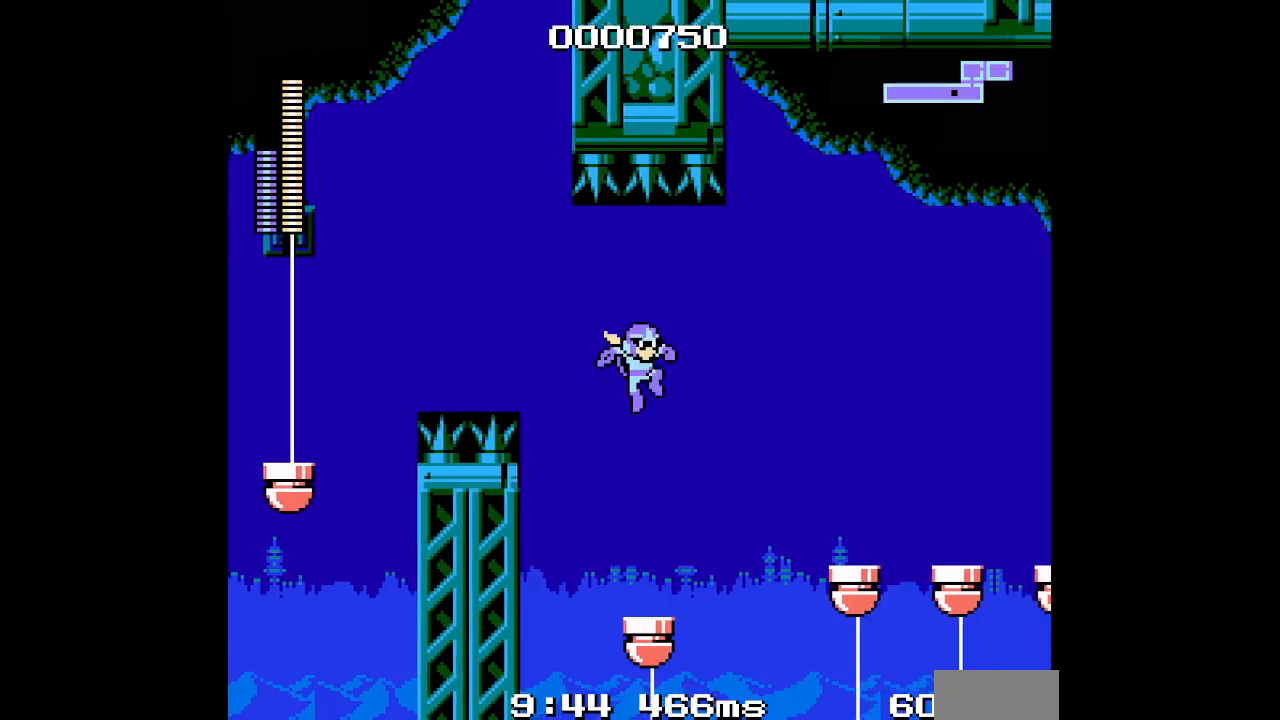
{"dt_ms": 500, "buttons": ["DPAD_RIGHT"], "events": []}
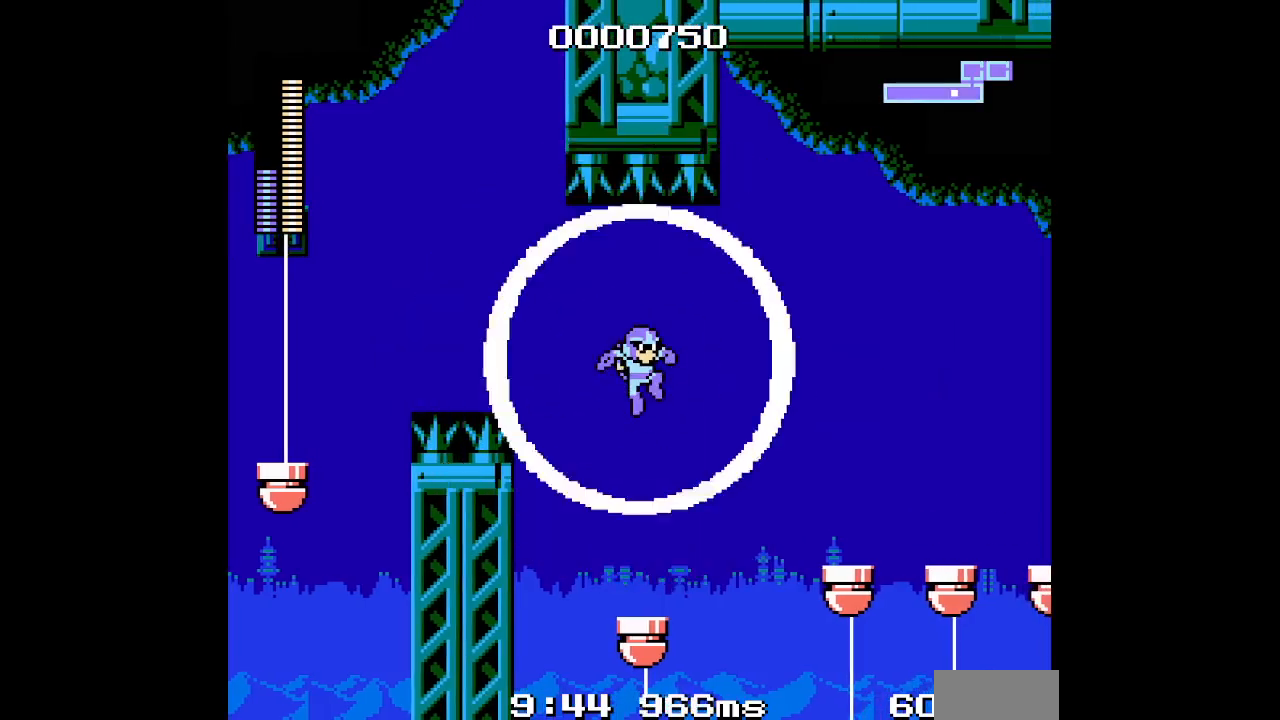
{"dt_ms": 500, "buttons": ["DPAD_RIGHT"], "events": []}
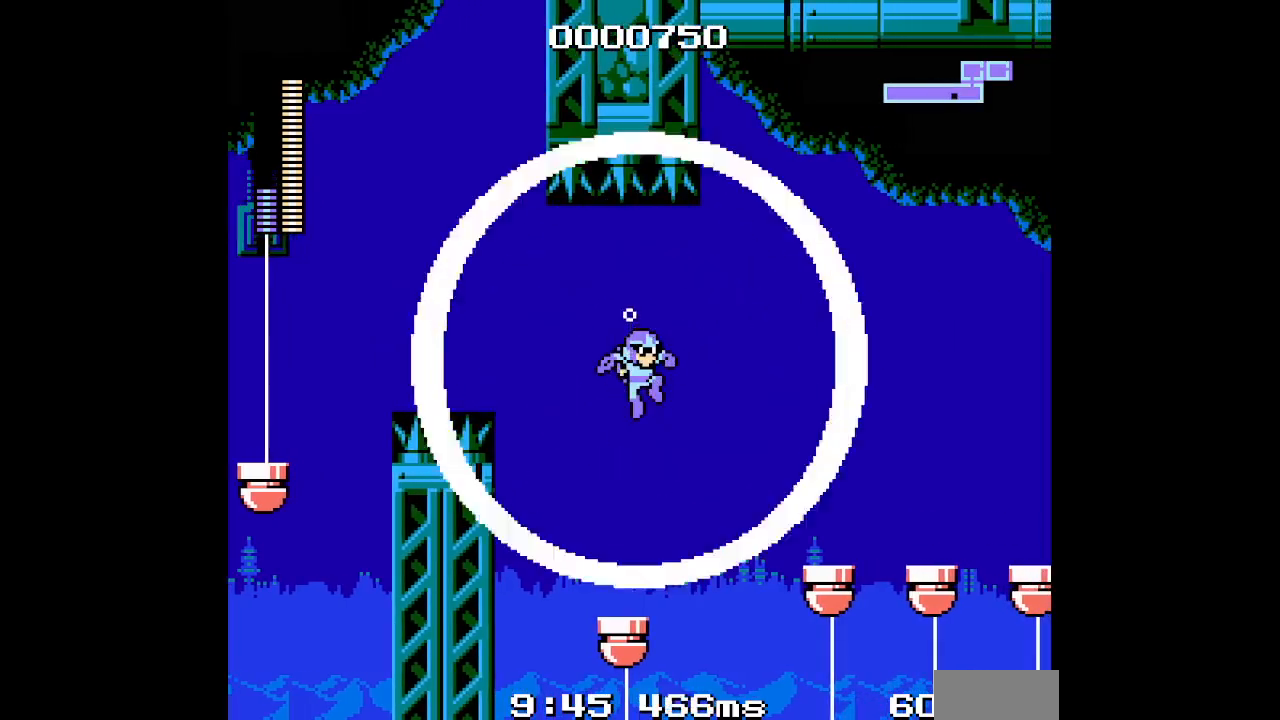
{"dt_ms": 500, "buttons": ["DPAD_RIGHT"], "events": []}
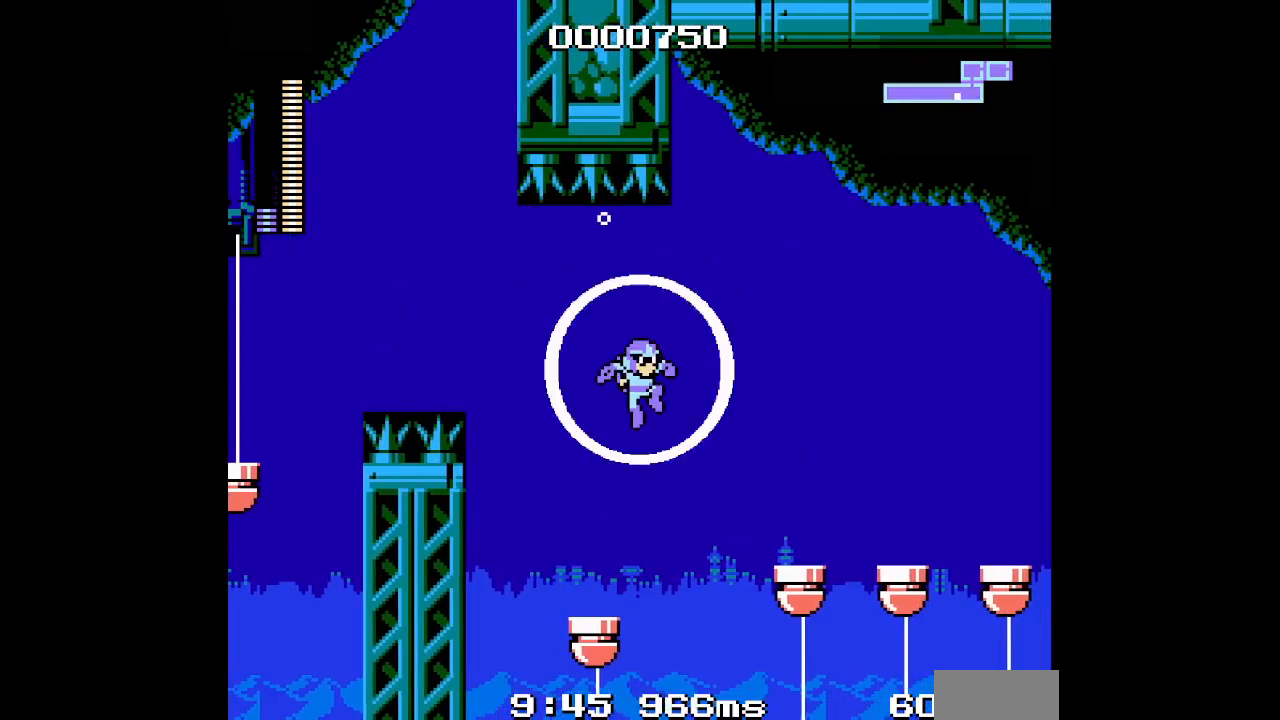
{"dt_ms": 500, "buttons": ["DPAD_RIGHT"], "events": []}
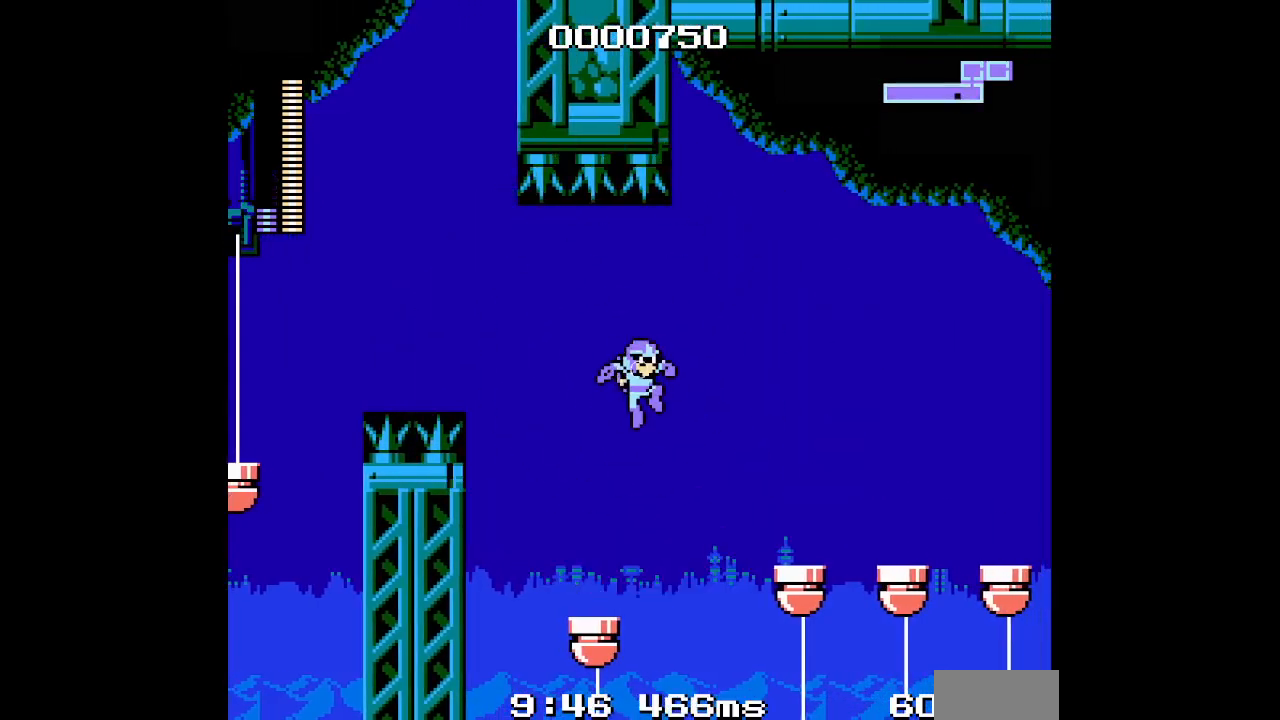
{"dt_ms": 500, "buttons": ["DPAD_RIGHT"], "events": []}
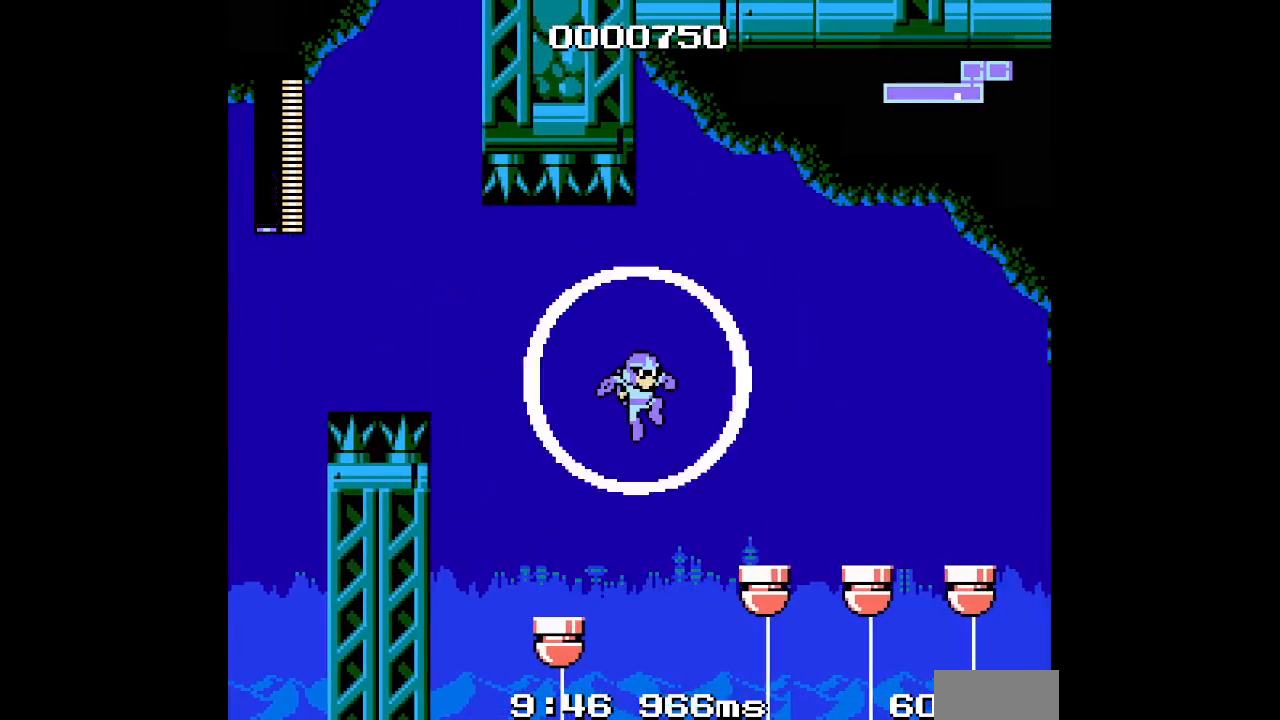
{"dt_ms": 500, "buttons": ["DPAD_RIGHT"], "events": []}
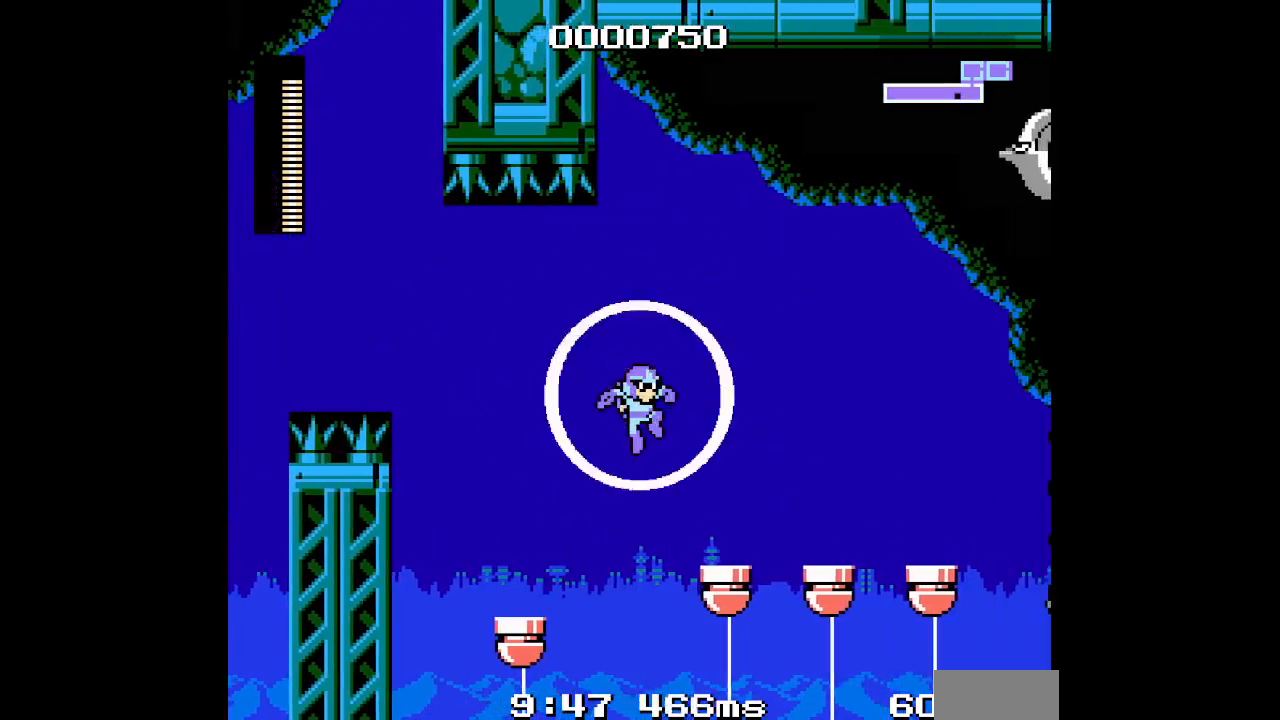
{"dt_ms": 500, "buttons": ["DPAD_RIGHT"], "events": []}
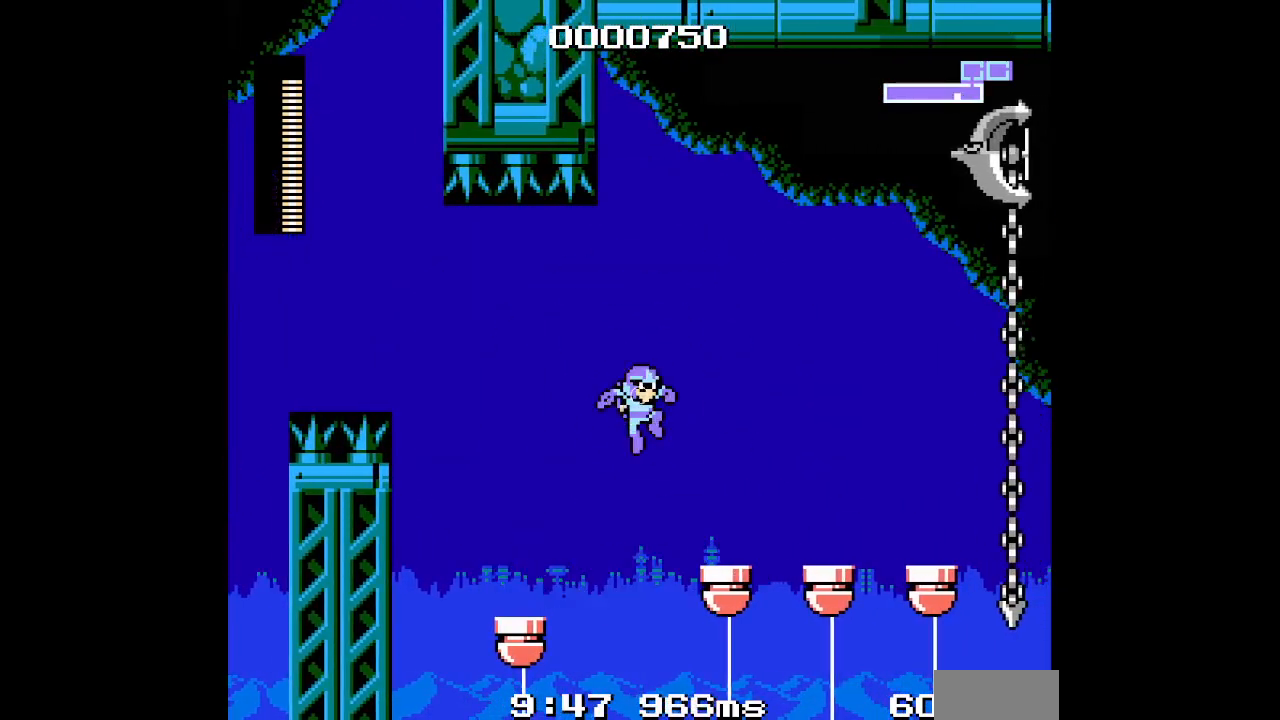
{"dt_ms": 500, "buttons": ["DPAD_RIGHT"], "events": [[300, "DPAD_RIGHT", "up"], [450, "DPAD_RIGHT", "down"]]}